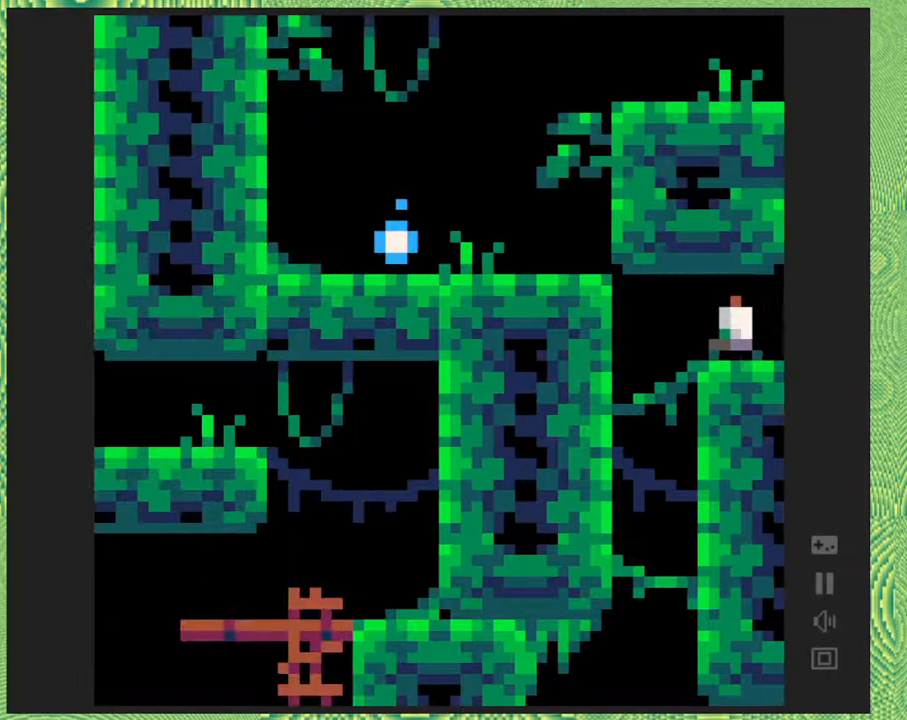
Gameplay with a controller (Nintendo layout); each line is a JSON object with the inputs held at the frame after it. "events" lists button and stick changes between this image and that frame as [ms after this image, input, new state], when the widget could be followed in between. Not read: L1 L2 L3 R1 R2 R3 left_stick.
{"buttons": [], "right_stick": "left", "events": [[100, "DPAD_LEFT", "up"]]}
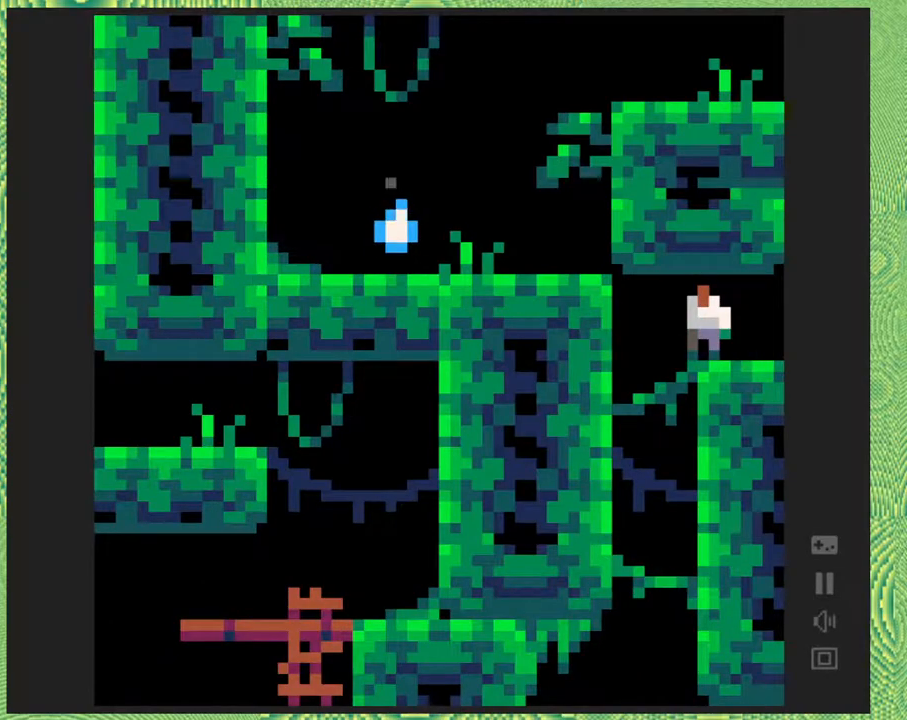
{"buttons": ["B"], "right_stick": "left", "events": [[83, "DPAD_LEFT", "down"], [183, "B", "down"], [400, "B", "up"], [433, "DPAD_LEFT", "up"], [467, "B", "down"]]}
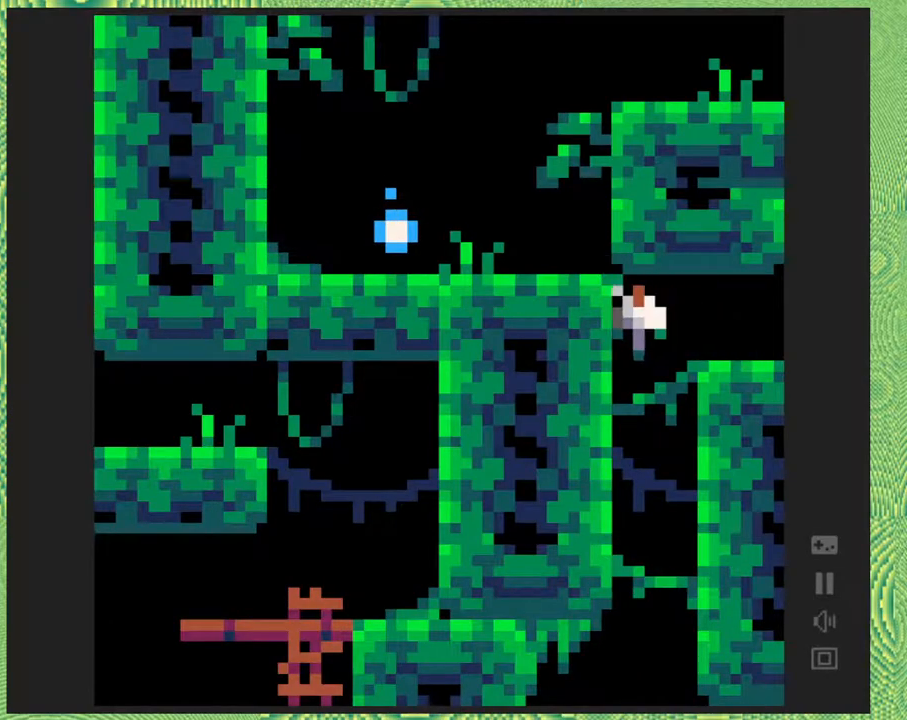
{"buttons": [], "right_stick": "left", "events": [[400, "B", "up"]]}
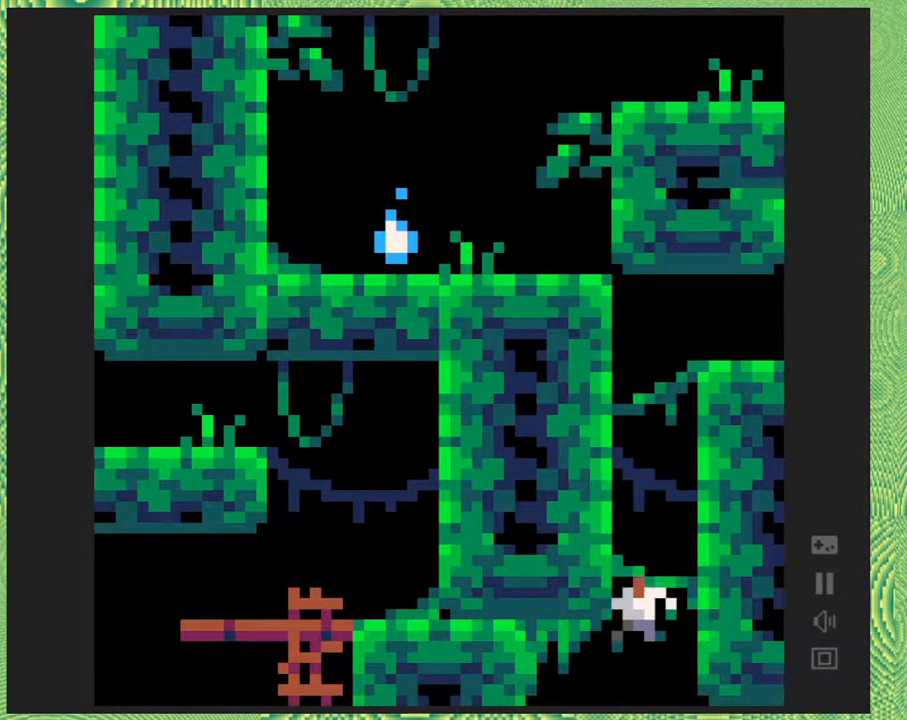
{"buttons": [], "right_stick": "left", "events": []}
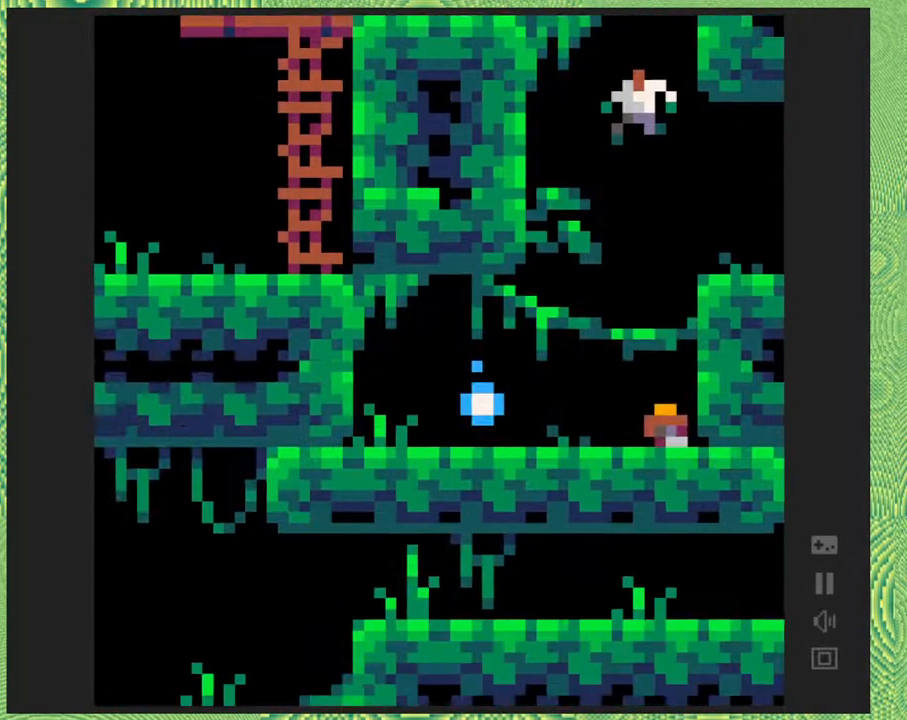
{"buttons": [], "right_stick": "left", "events": []}
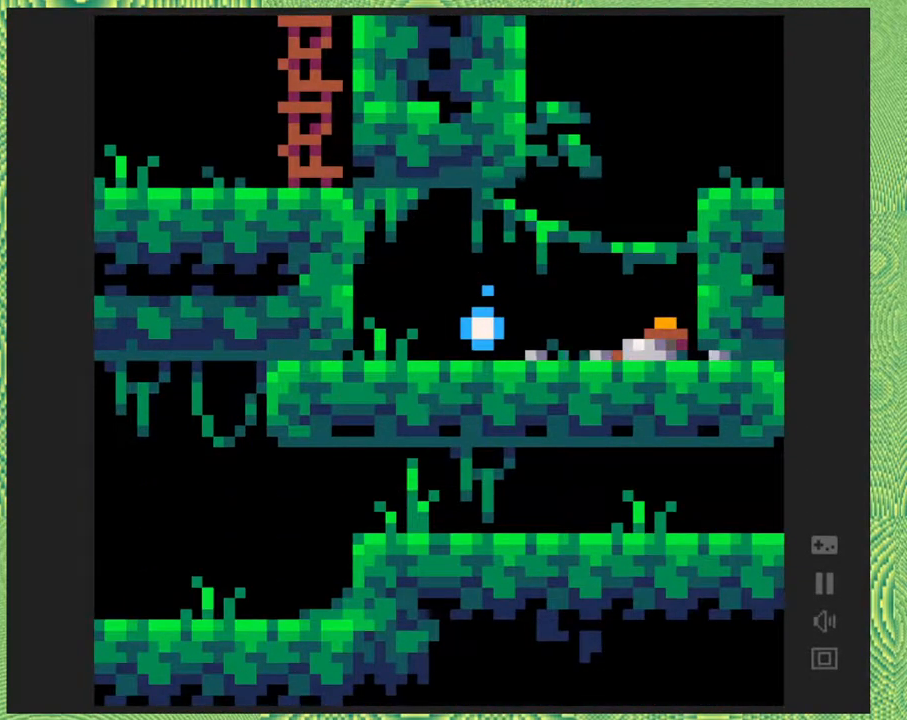
{"buttons": ["DPAD_LEFT"], "right_stick": "left", "events": [[250, "DPAD_LEFT", "down"]]}
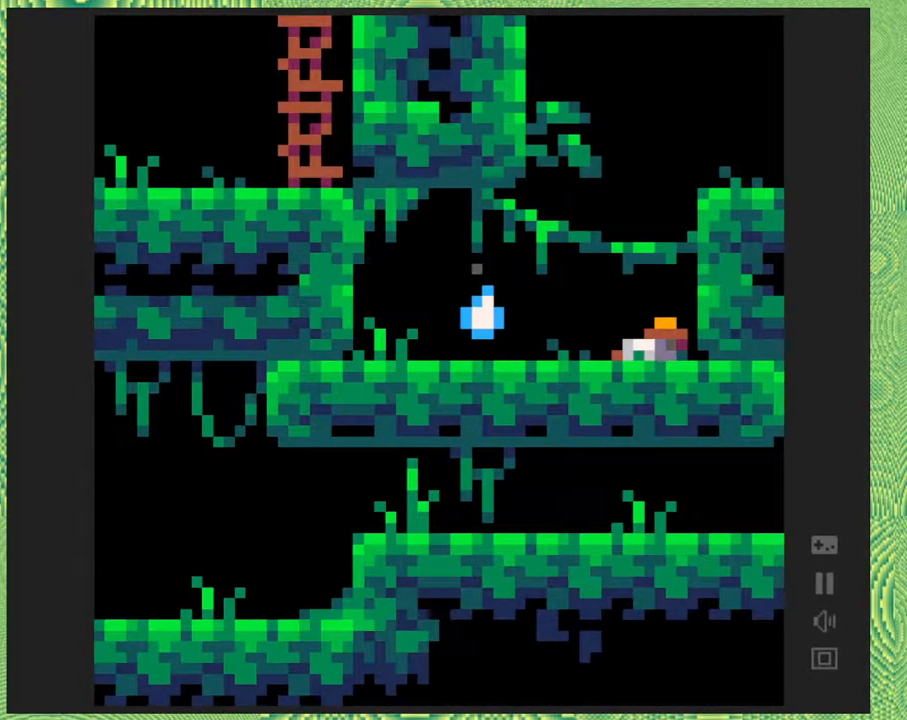
{"buttons": [], "right_stick": "left", "events": [[50, "DPAD_LEFT", "up"]]}
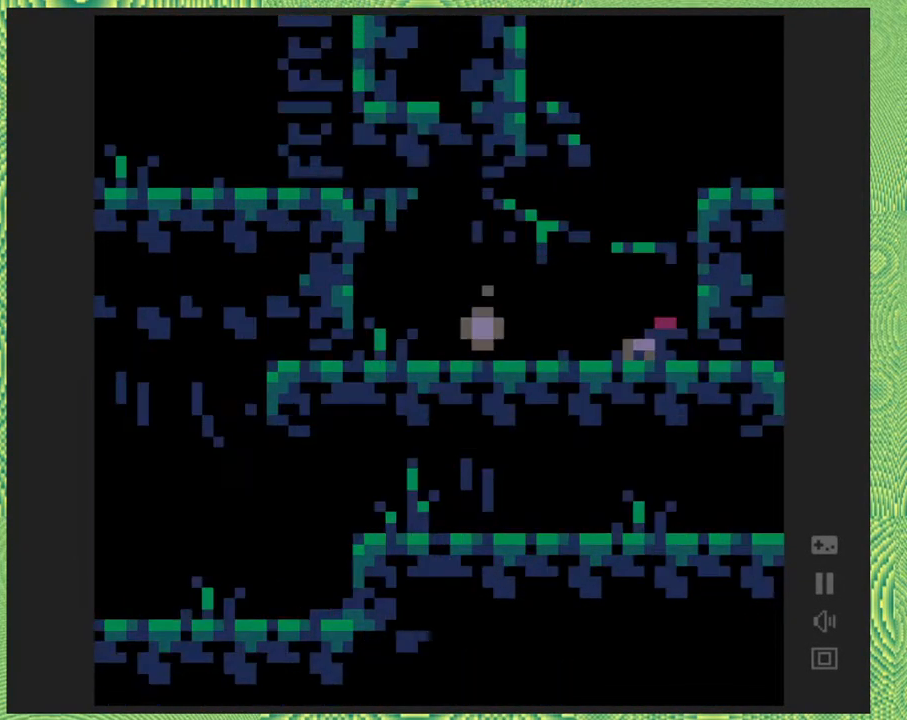
{"buttons": [], "right_stick": "left", "events": []}
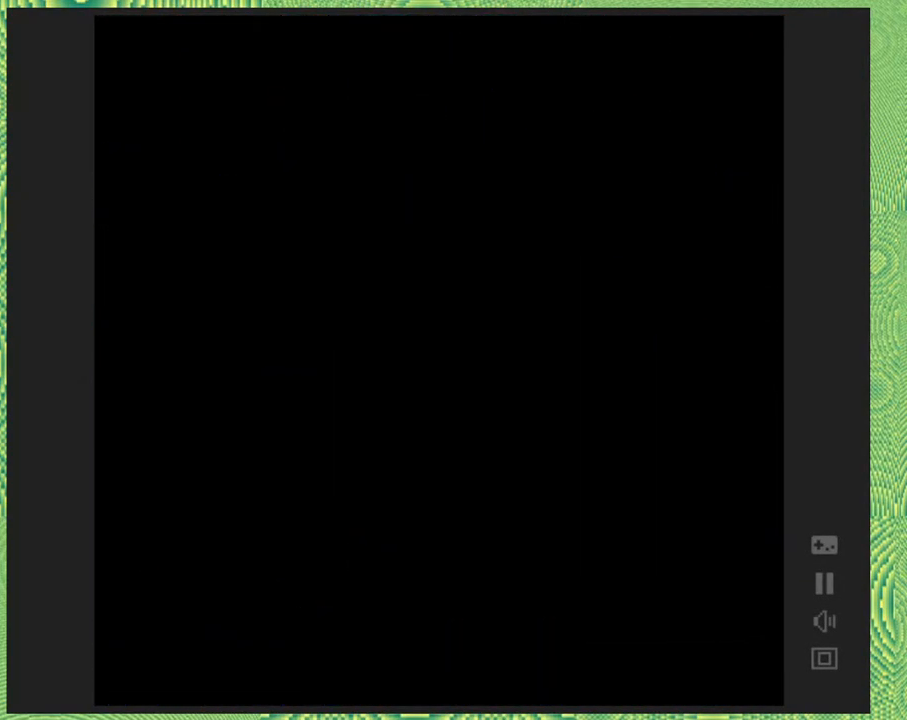
{"buttons": [], "right_stick": "left", "events": []}
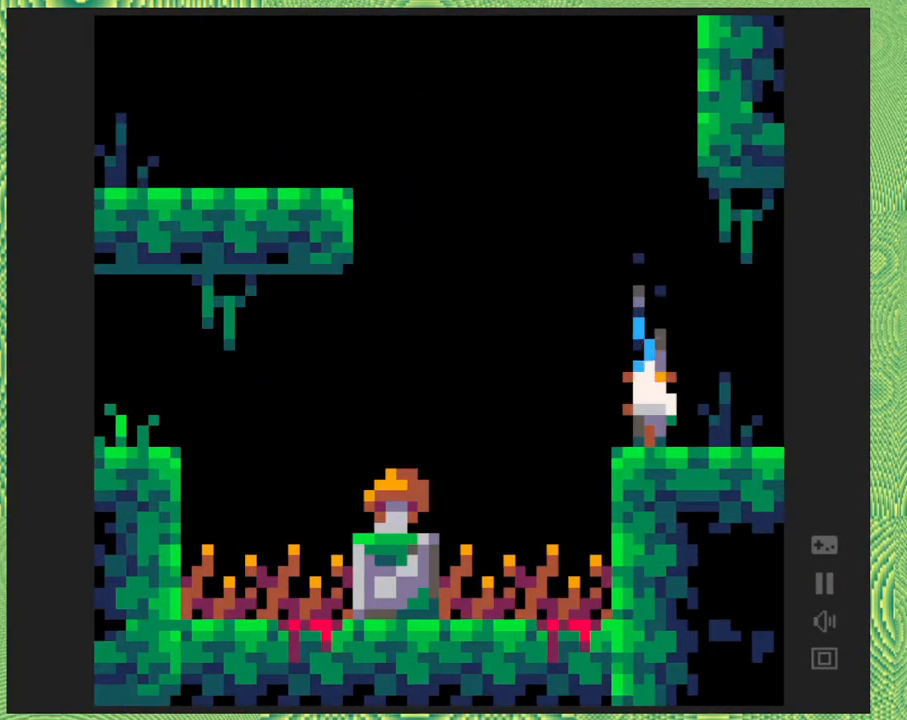
{"buttons": [], "right_stick": "left", "events": []}
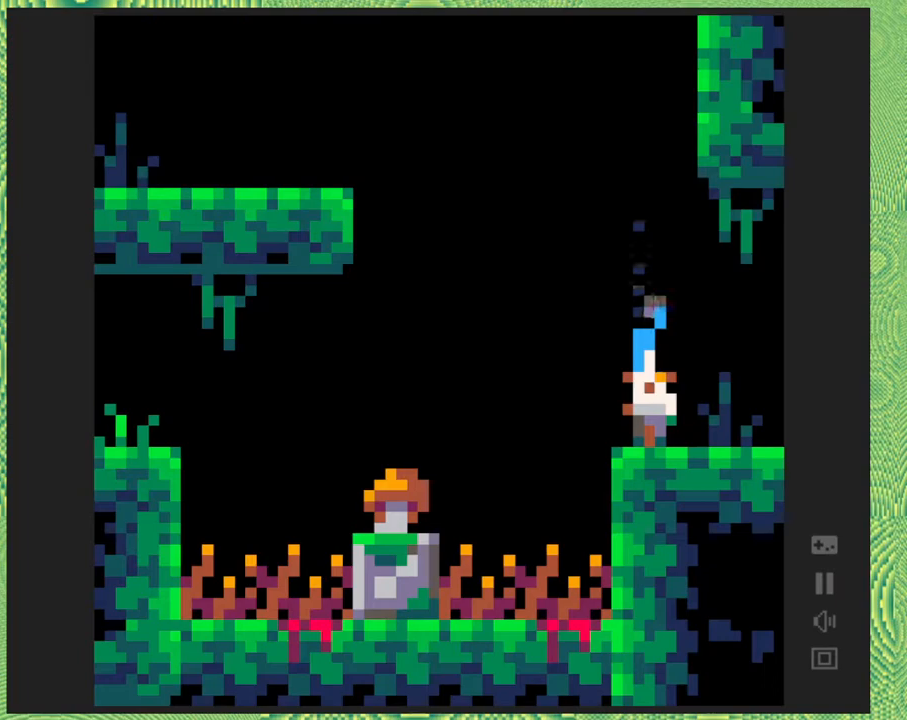
{"buttons": [], "right_stick": "left", "events": []}
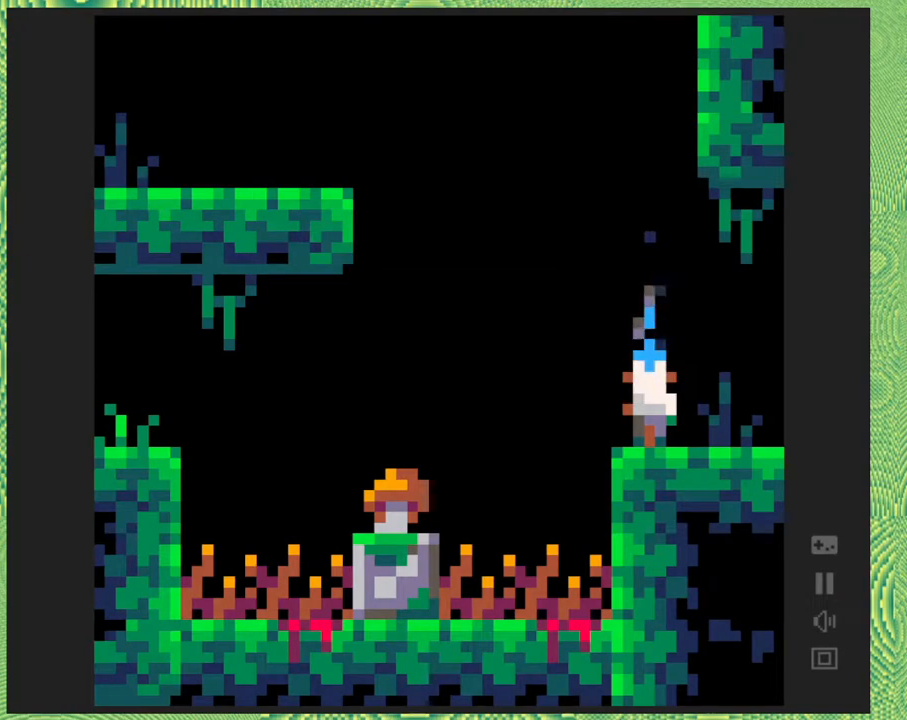
{"buttons": ["B", "DPAD_LEFT"], "right_stick": "left", "events": [[17, "DPAD_LEFT", "down"], [200, "B", "down"]]}
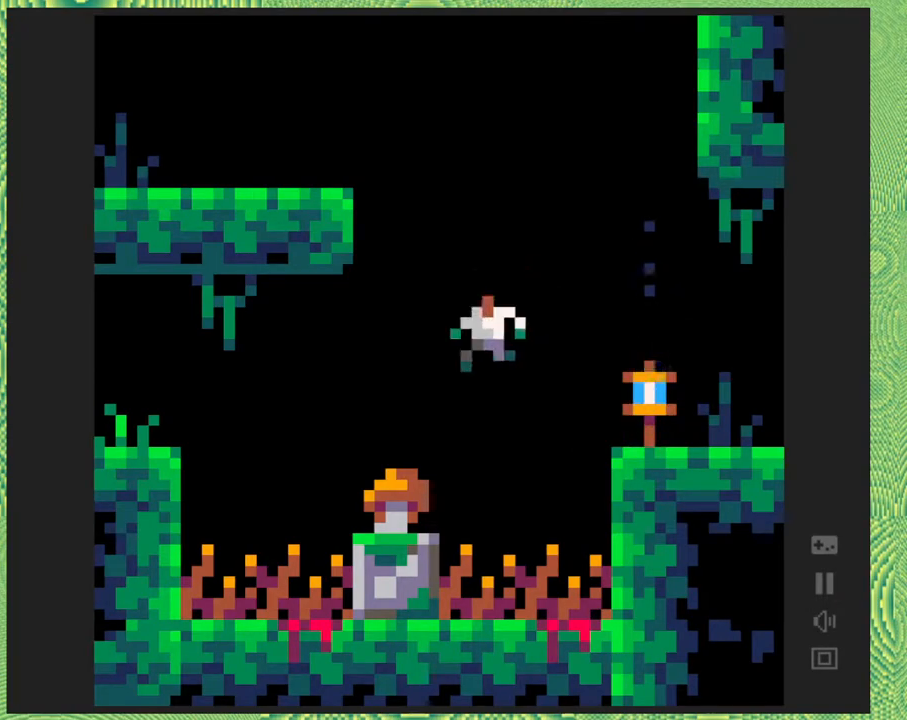
{"buttons": [], "right_stick": "left", "events": [[100, "B", "up"], [283, "DPAD_LEFT", "up"]]}
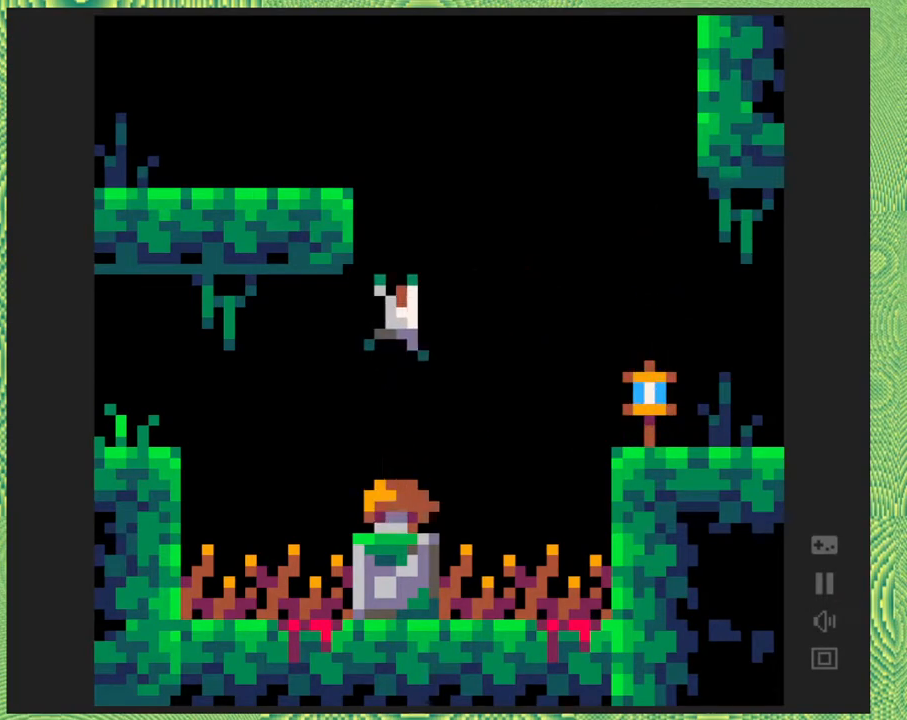
{"buttons": ["B"], "right_stick": "left", "events": [[133, "B", "down"]]}
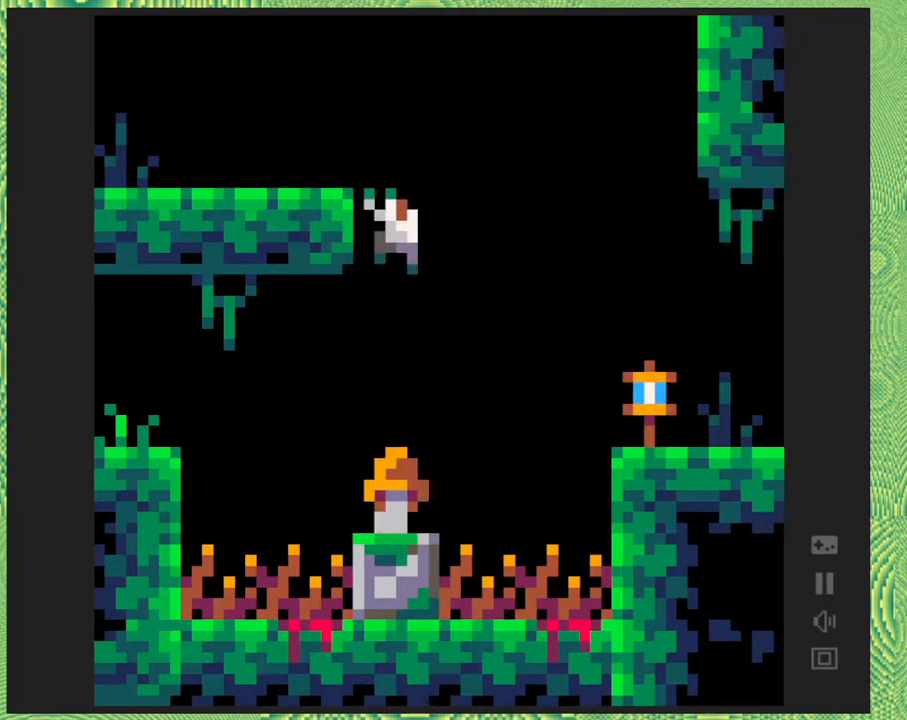
{"buttons": ["DPAD_LEFT"], "right_stick": "left", "events": [[83, "DPAD_LEFT", "down"], [367, "B", "up"]]}
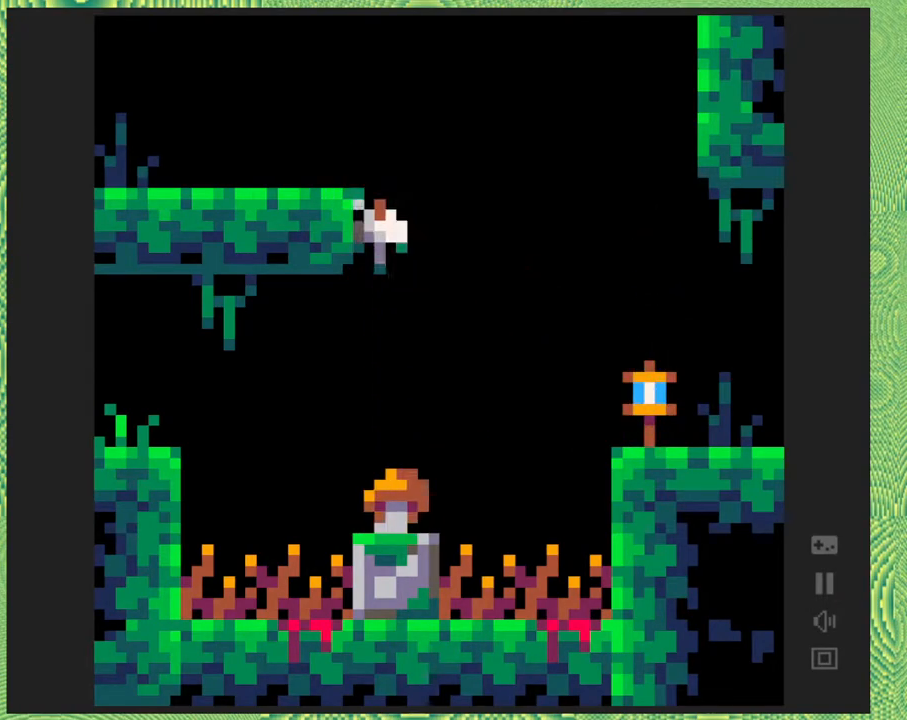
{"buttons": ["DPAD_LEFT"], "right_stick": "left", "events": [[50, "B", "down"], [400, "B", "up"]]}
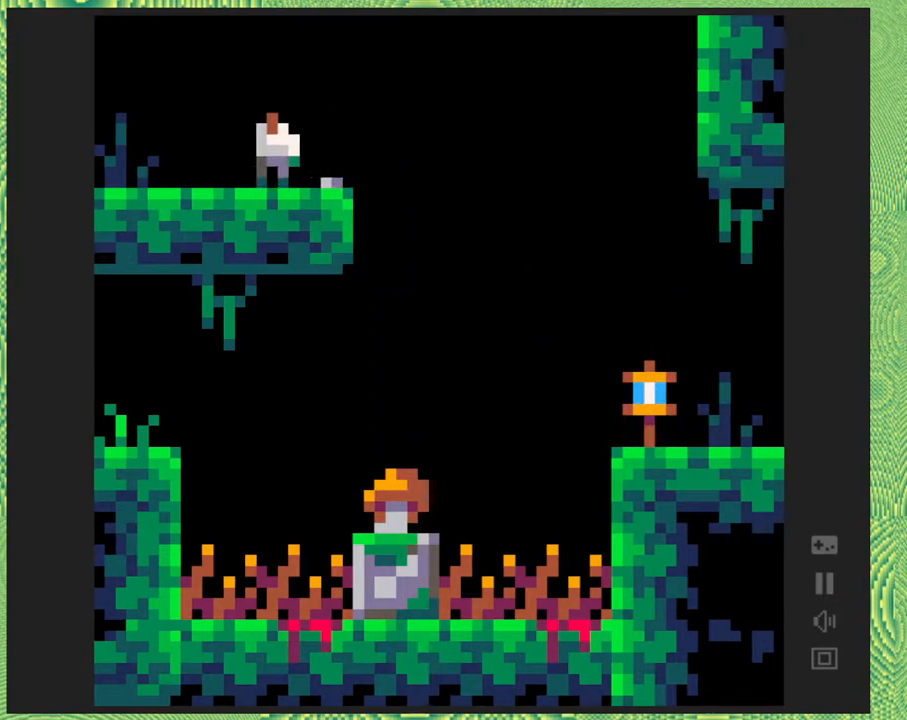
{"buttons": ["DPAD_LEFT"], "right_stick": "left", "events": []}
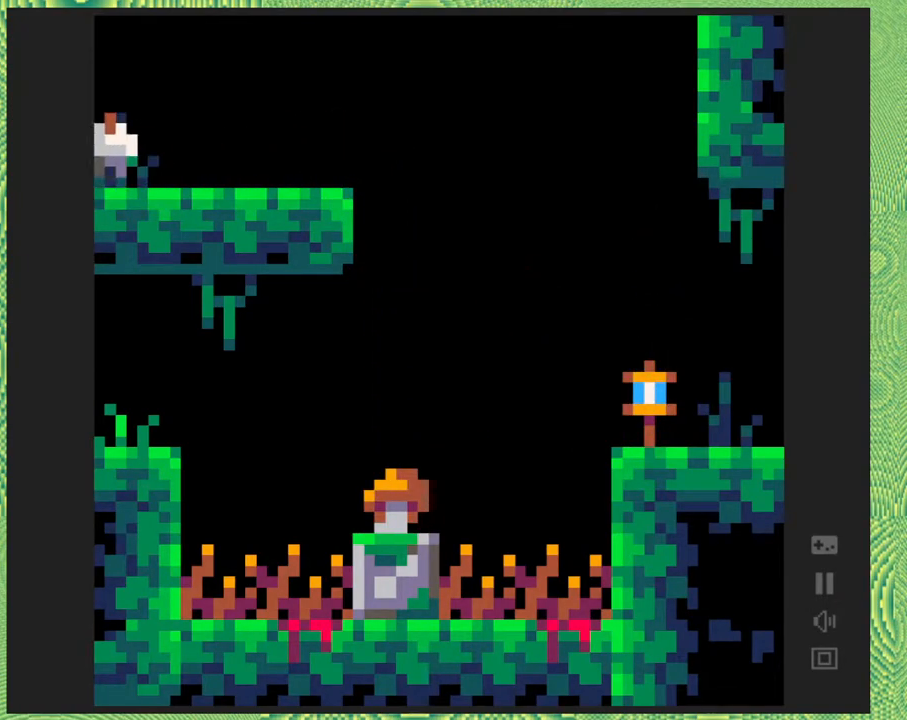
{"buttons": ["DPAD_LEFT"], "right_stick": "left", "events": []}
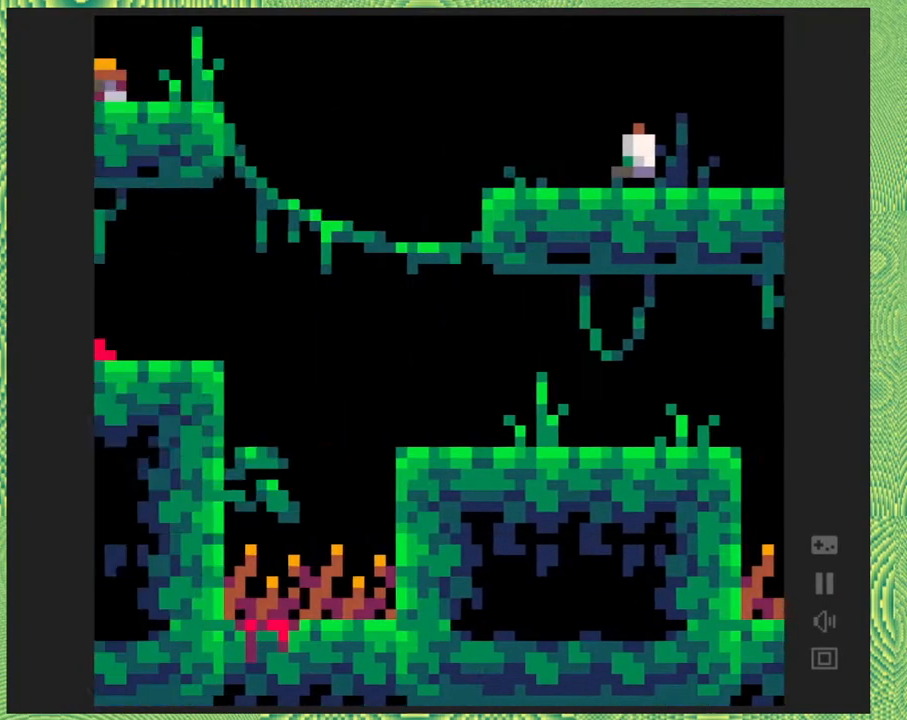
{"buttons": [], "right_stick": "left", "events": [[383, "DPAD_LEFT", "up"]]}
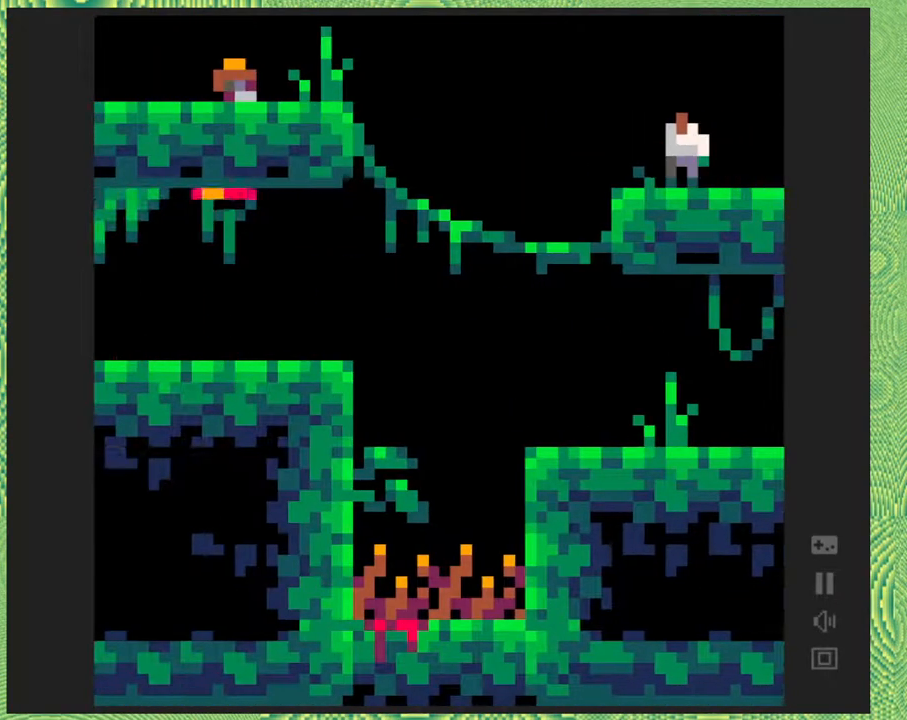
{"buttons": ["DPAD_LEFT"], "right_stick": "left", "events": [[250, "DPAD_LEFT", "down"]]}
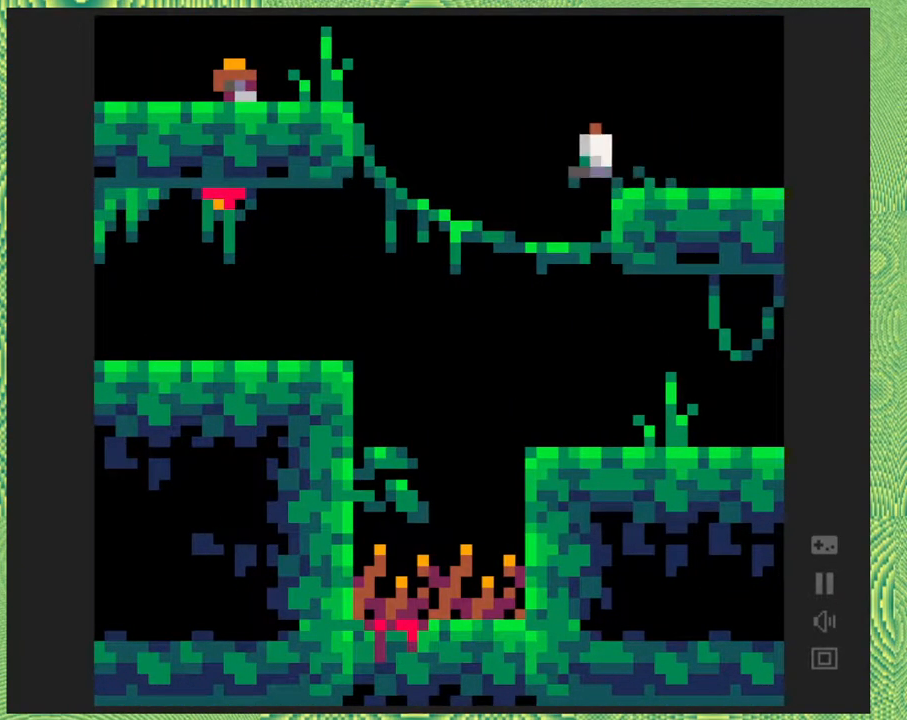
{"buttons": ["B", "DPAD_LEFT"], "right_stick": "left", "events": [[33, "B", "down"]]}
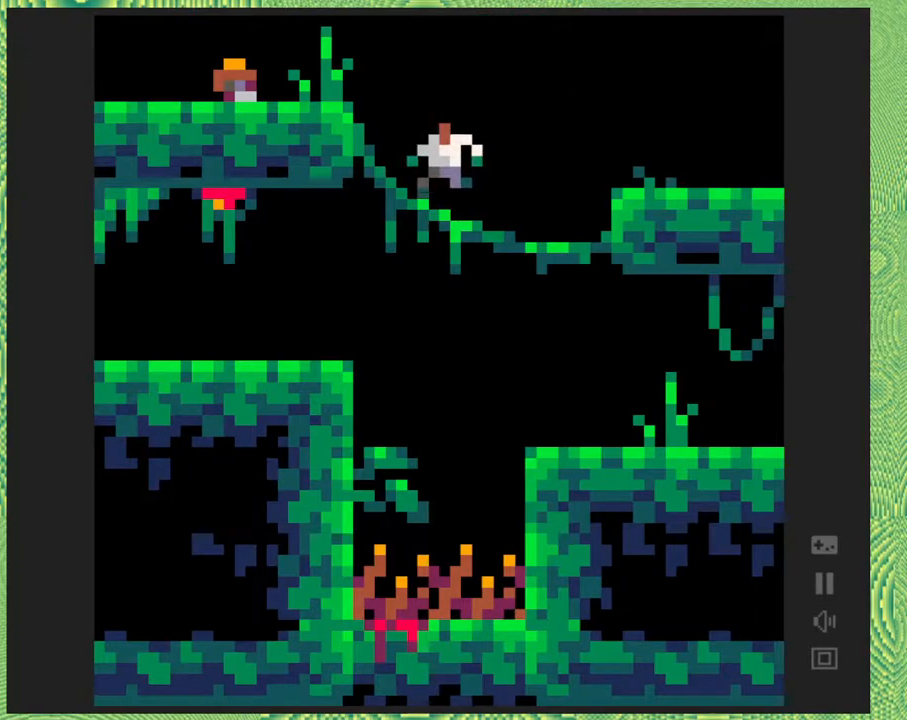
{"buttons": ["DPAD_LEFT"], "right_stick": "left", "events": [[33, "B", "up"]]}
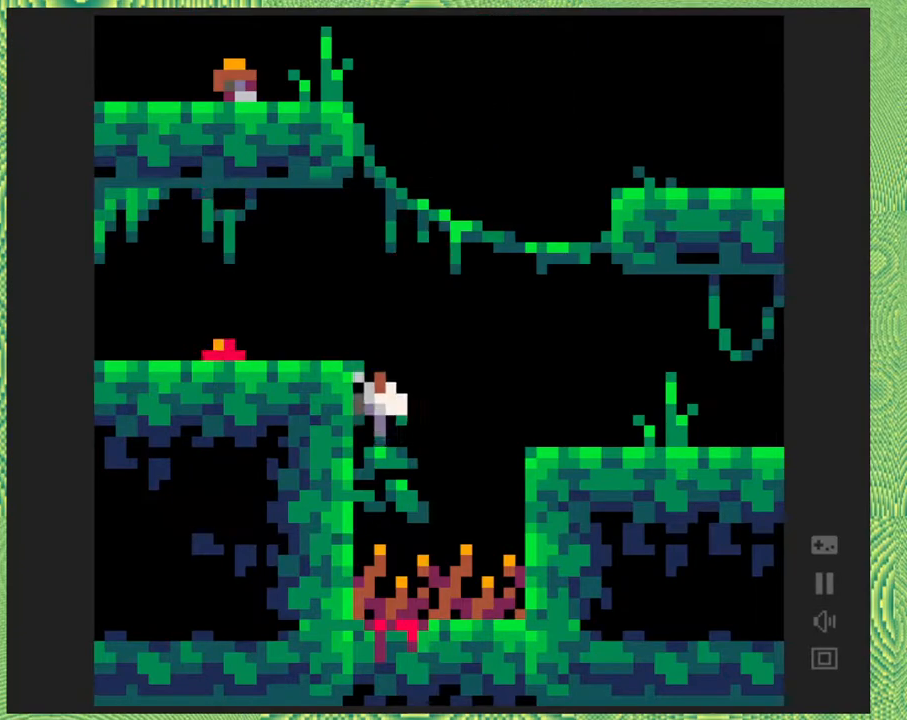
{"buttons": [], "right_stick": "left", "events": [[100, "B", "down"], [433, "B", "up"], [433, "DPAD_LEFT", "up"]]}
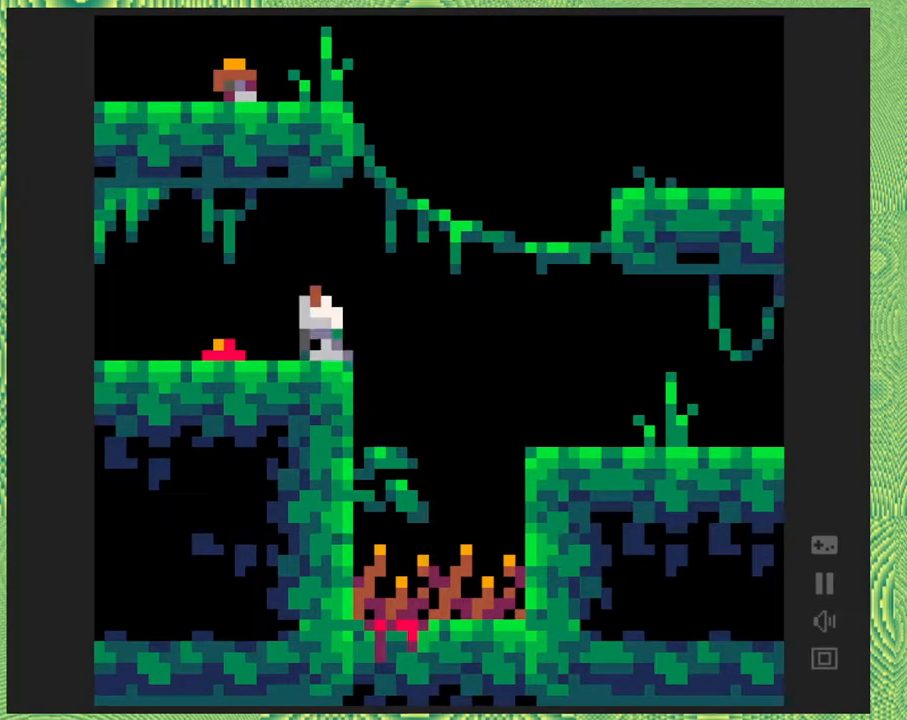
{"buttons": [], "right_stick": "left", "events": []}
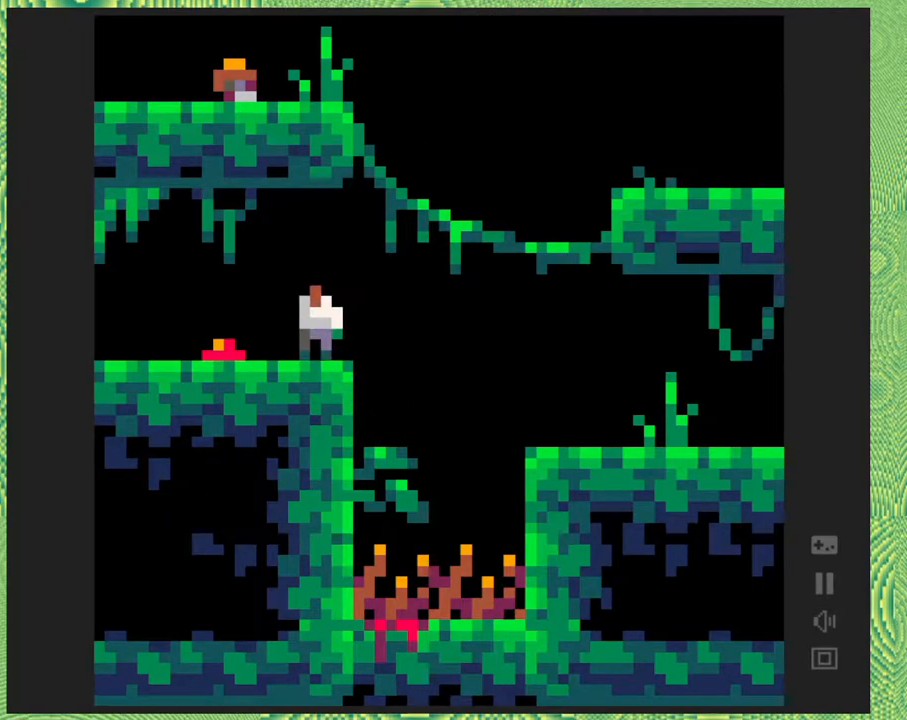
{"buttons": ["DPAD_LEFT"], "right_stick": "left", "events": [[283, "DPAD_LEFT", "down"]]}
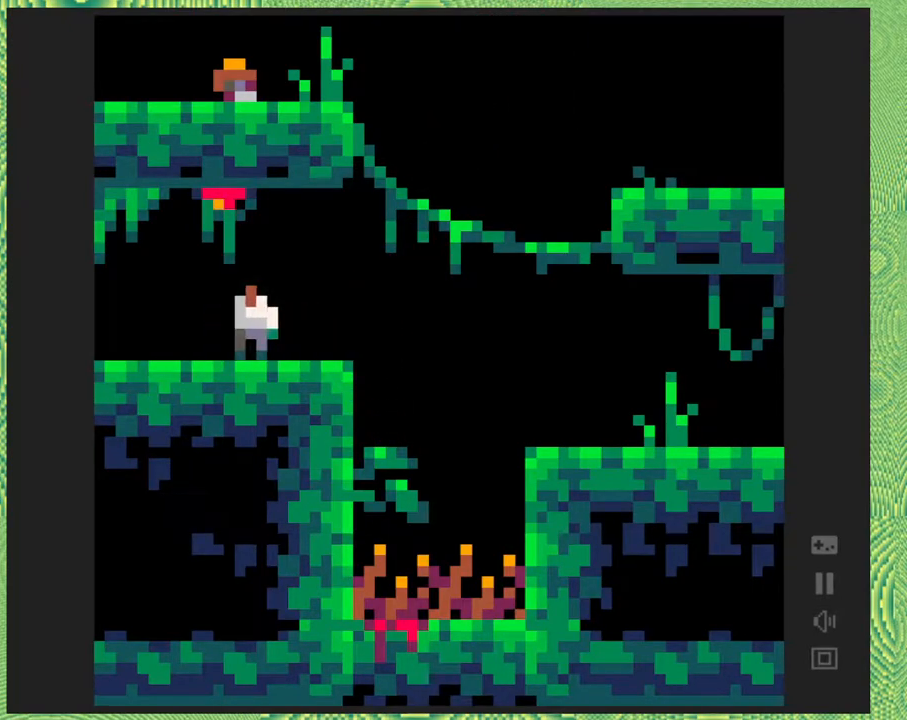
{"buttons": ["DPAD_LEFT"], "right_stick": "left", "events": []}
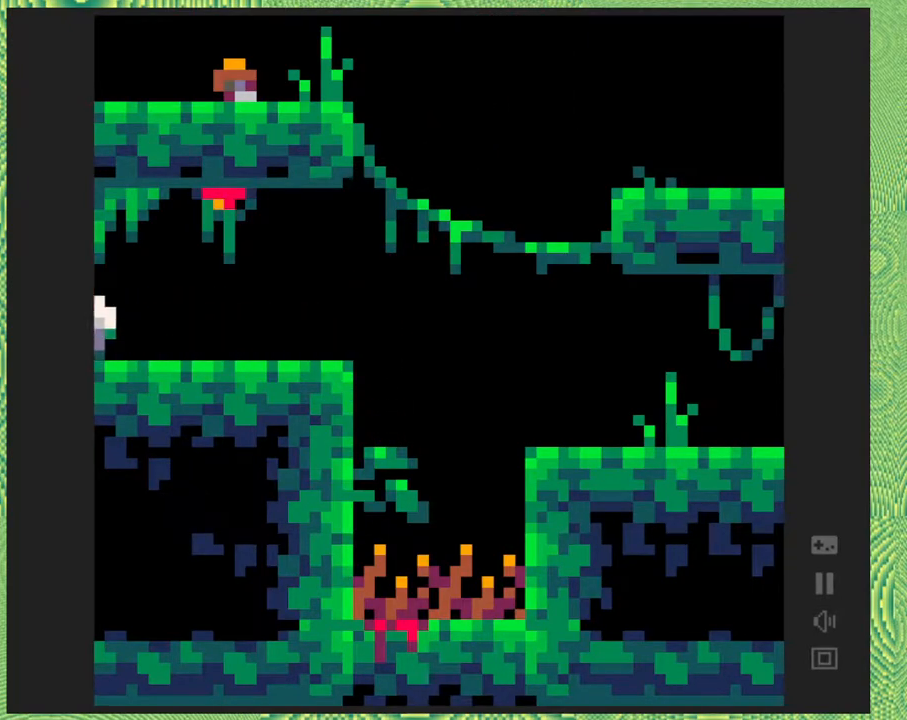
{"buttons": [], "right_stick": "left", "events": [[233, "DPAD_LEFT", "up"]]}
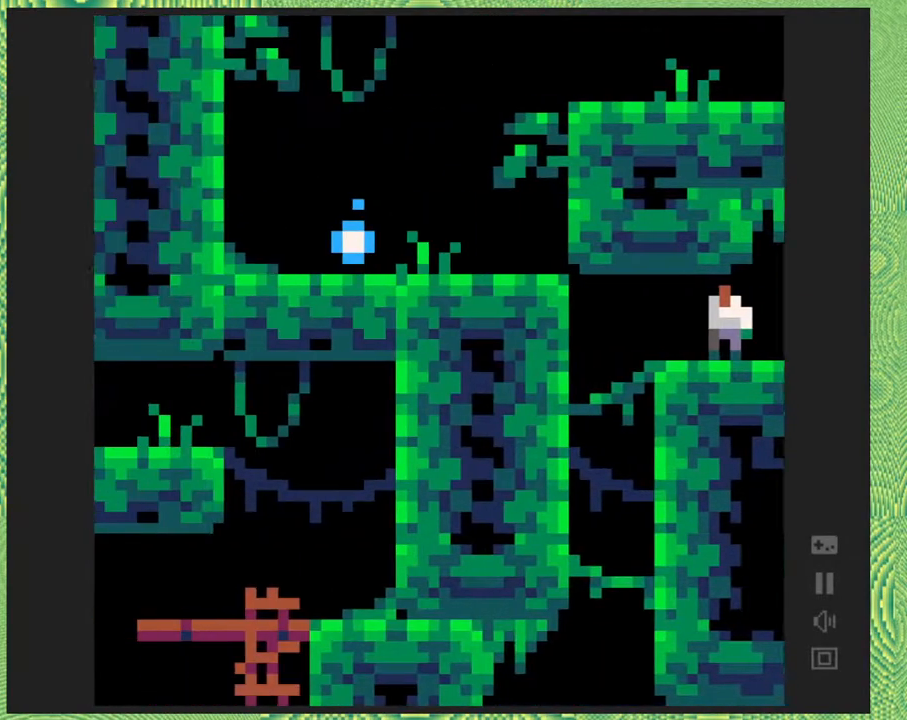
{"buttons": ["DPAD_LEFT"], "right_stick": "left", "events": [[367, "DPAD_LEFT", "down"]]}
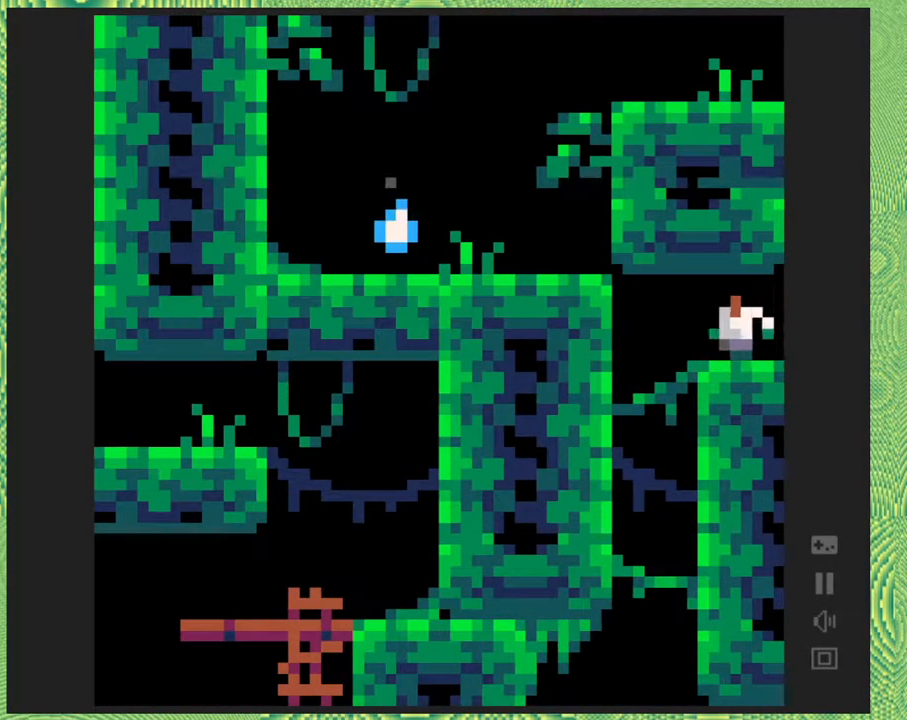
{"buttons": ["DPAD_RIGHT"], "right_stick": "left", "events": [[300, "DPAD_LEFT", "up"], [333, "DPAD_RIGHT", "down"]]}
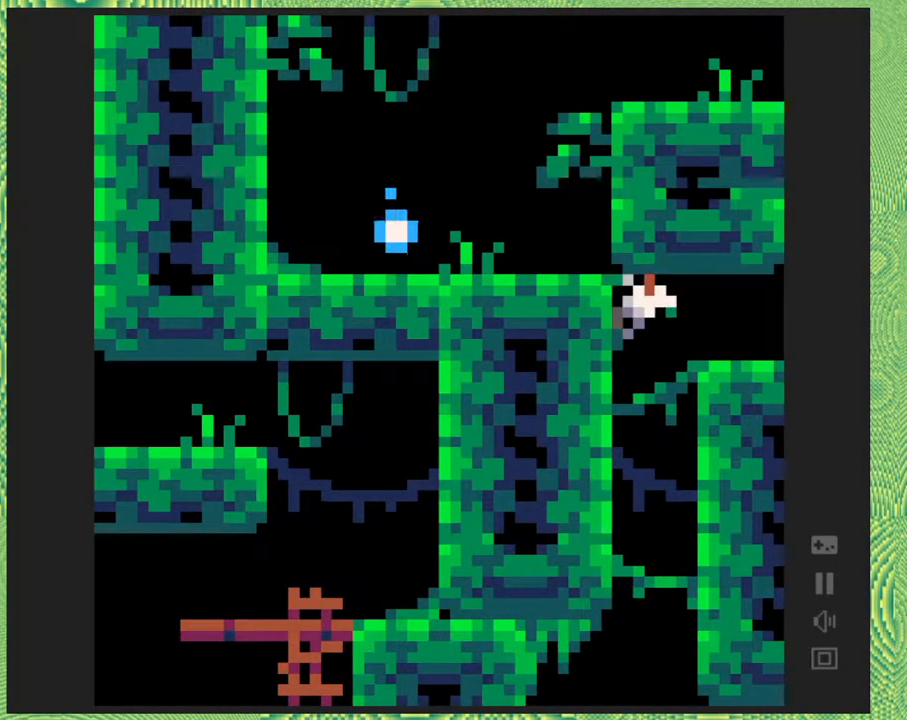
{"buttons": [], "right_stick": "left", "events": [[267, "DPAD_RIGHT", "up"]]}